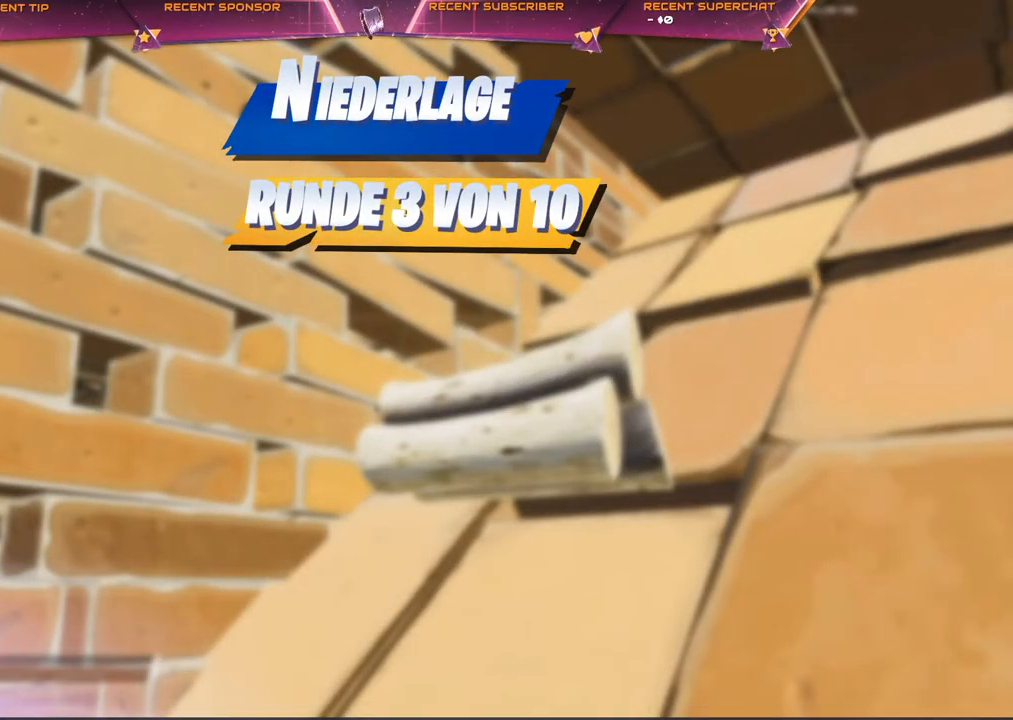
Gameplay with a controller (PlayStation layout); each line is a JSON object with the inputs held at the frame after it. "events" lists button and stick changes between this image and that frame as [ms after this image, input, new state], when the widget could be followed in between.
{"buttons": [], "left_stick": "center", "right_stick": "center", "events": []}
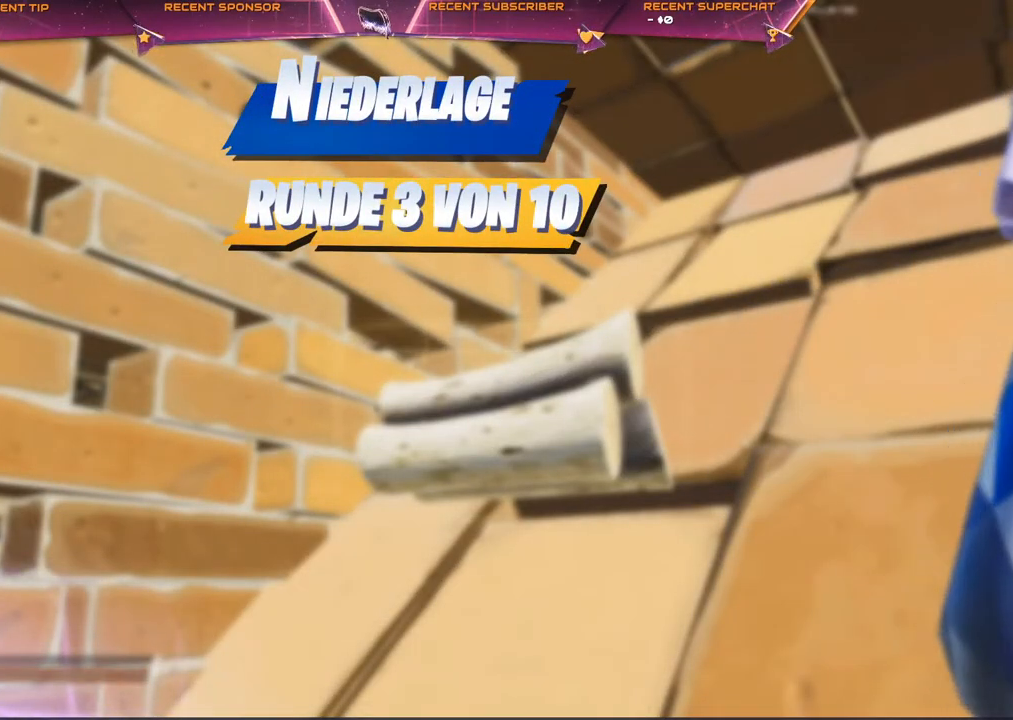
{"buttons": [], "left_stick": "center", "right_stick": "center", "events": []}
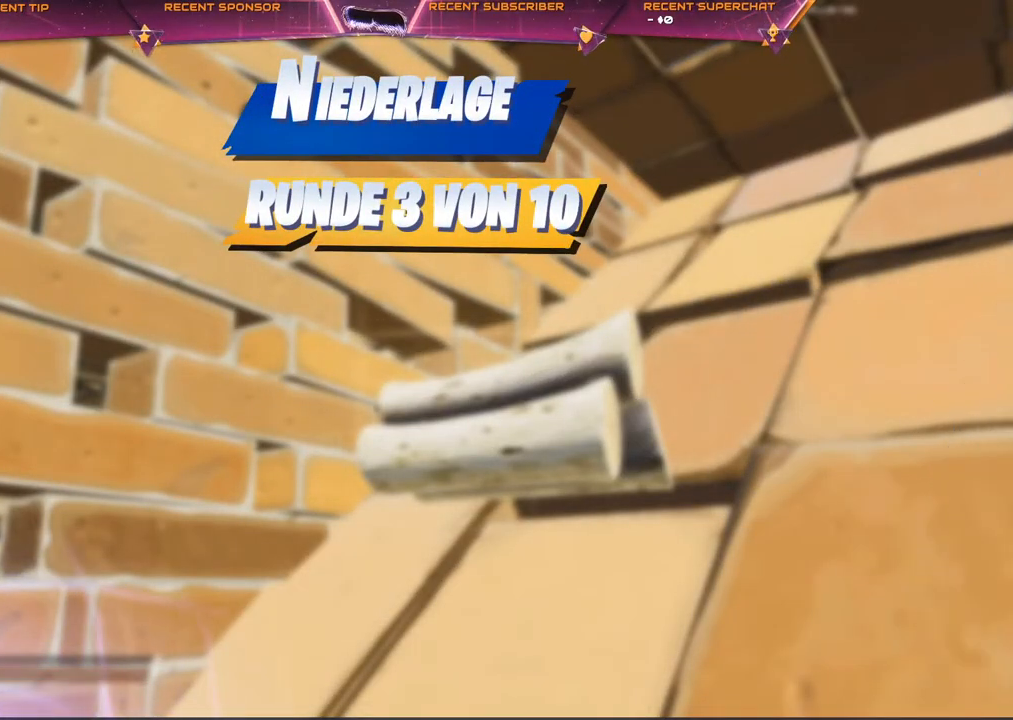
{"buttons": [], "left_stick": "center", "right_stick": "center", "events": []}
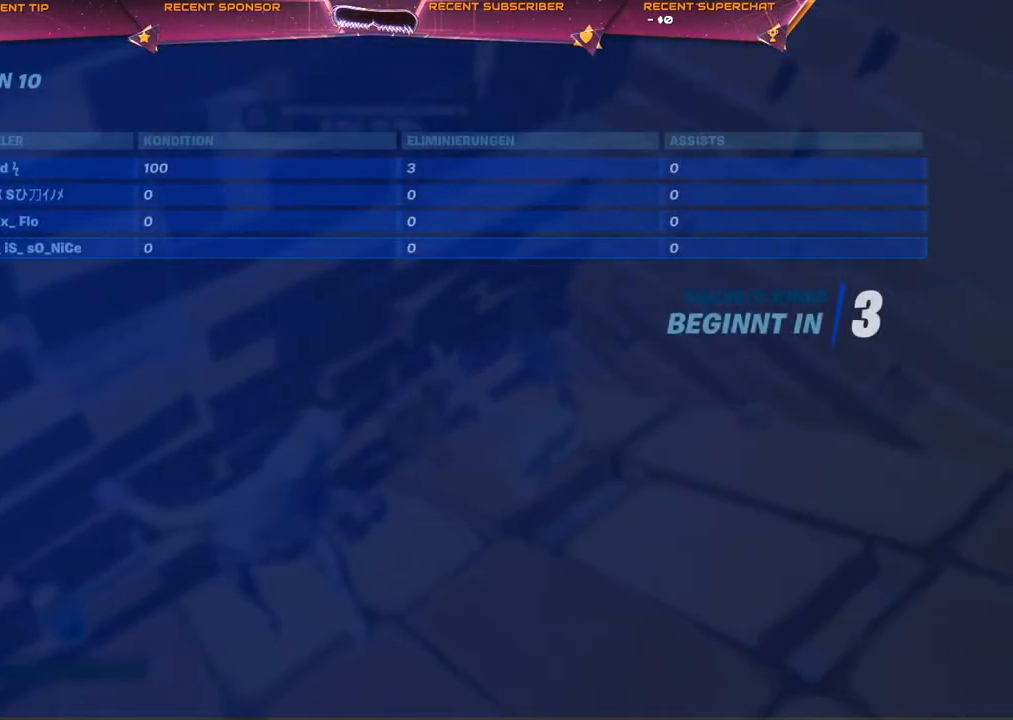
{"buttons": [], "left_stick": "center", "right_stick": "center", "events": []}
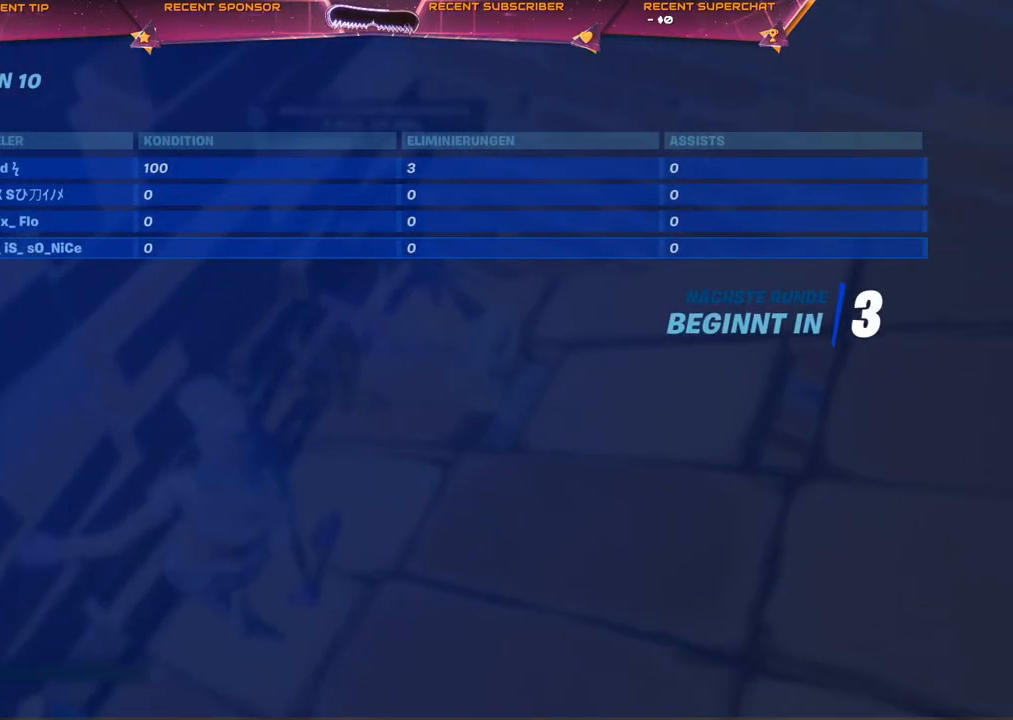
{"buttons": ["START"], "left_stick": "center", "right_stick": "center", "events": [[400, "START", "down"]]}
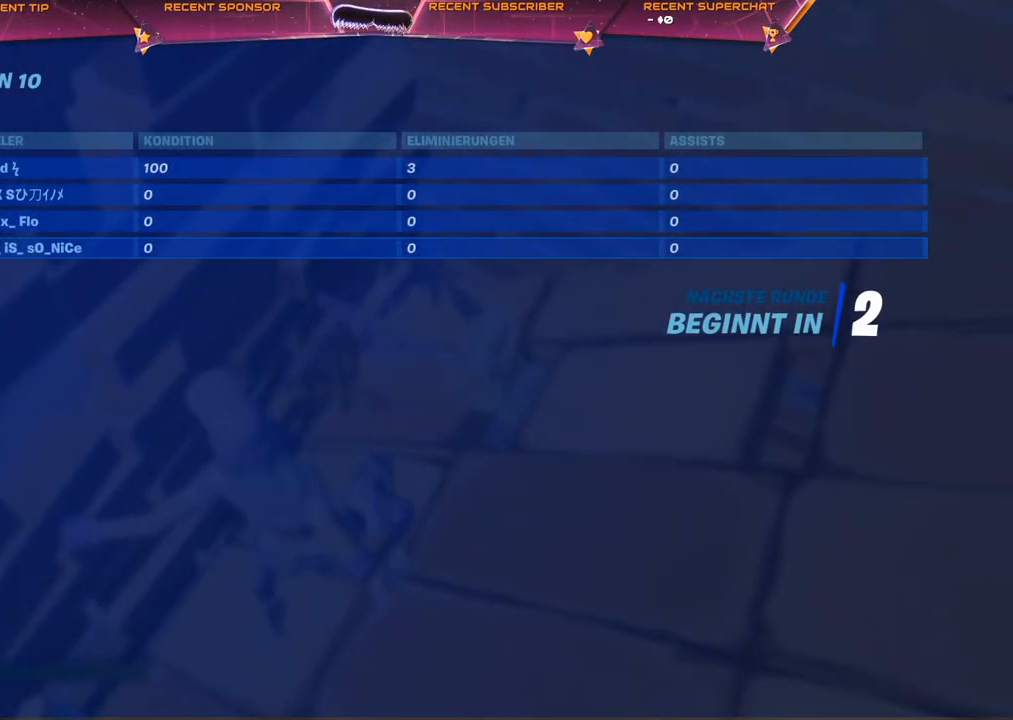
{"buttons": [], "left_stick": "center", "right_stick": "center", "events": [[50, "START", "up"], [233, "CIRCLE", "down"], [300, "CIRCLE", "up"]]}
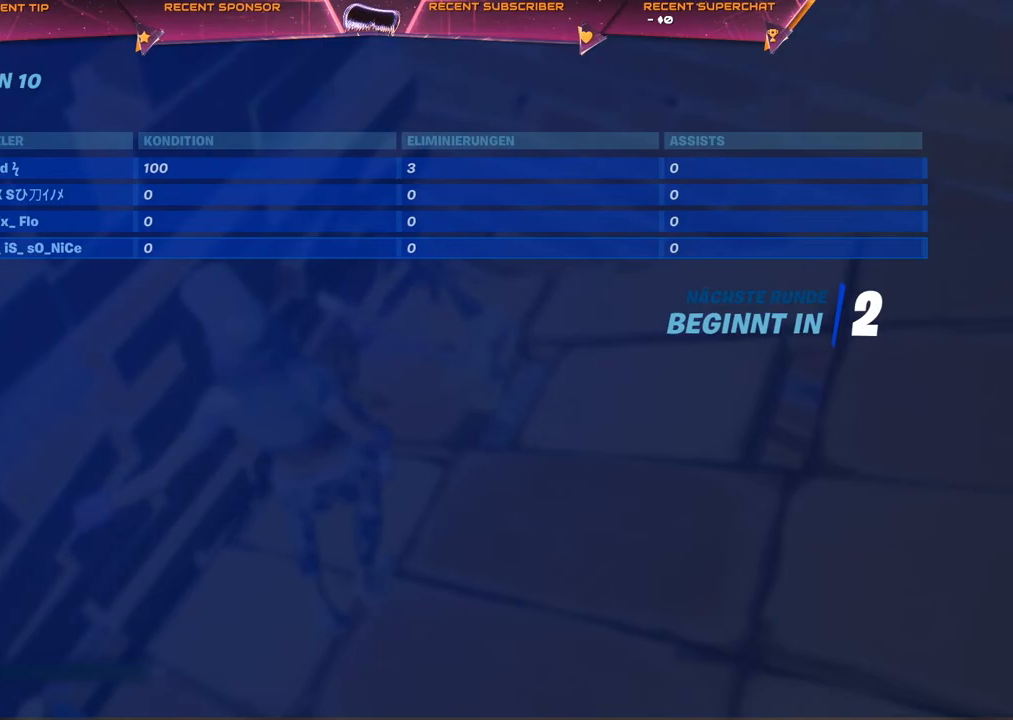
{"buttons": [], "left_stick": "center", "right_stick": "center", "events": []}
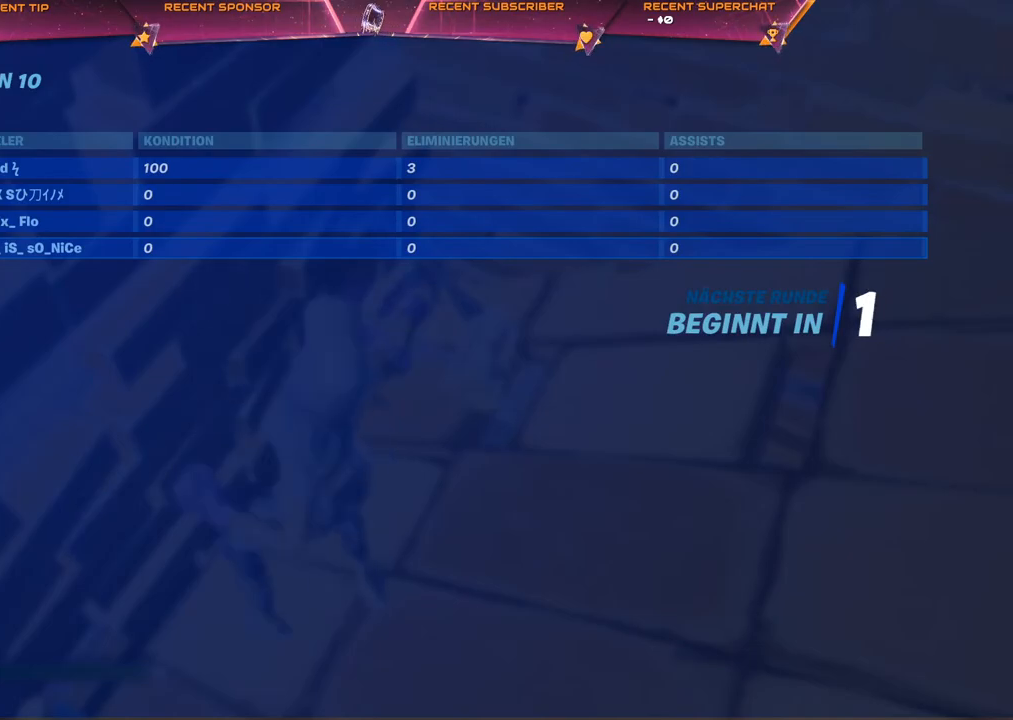
{"buttons": ["CIRCLE", "TRIANGLE"], "left_stick": "center", "right_stick": "center", "events": [[333, "CIRCLE", "down"], [400, "CIRCLE", "up"], [483, "CIRCLE", "down"], [500, "TRIANGLE", "down"]]}
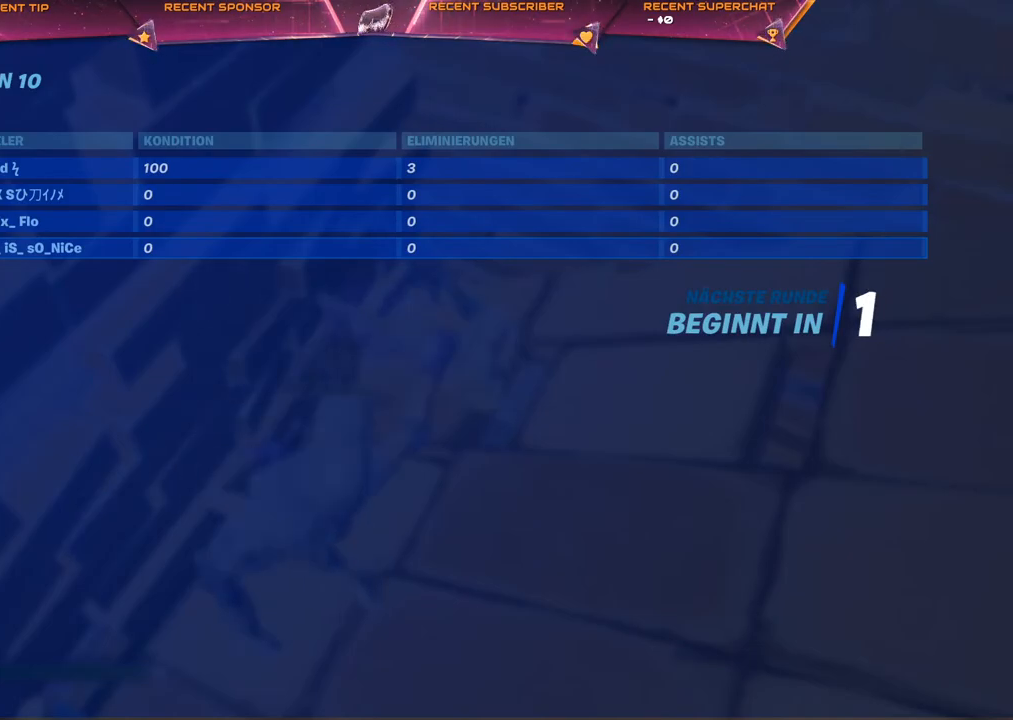
{"buttons": ["CIRCLE", "TRIANGLE"], "left_stick": "center", "right_stick": "center", "events": [[50, "CIRCLE", "up"], [100, "TRIANGLE", "up"], [183, "TRIANGLE", "down"], [217, "CIRCLE", "down"], [250, "TRIANGLE", "up"], [267, "CIRCLE", "up"], [500, "CIRCLE", "down"], [500, "TRIANGLE", "down"]]}
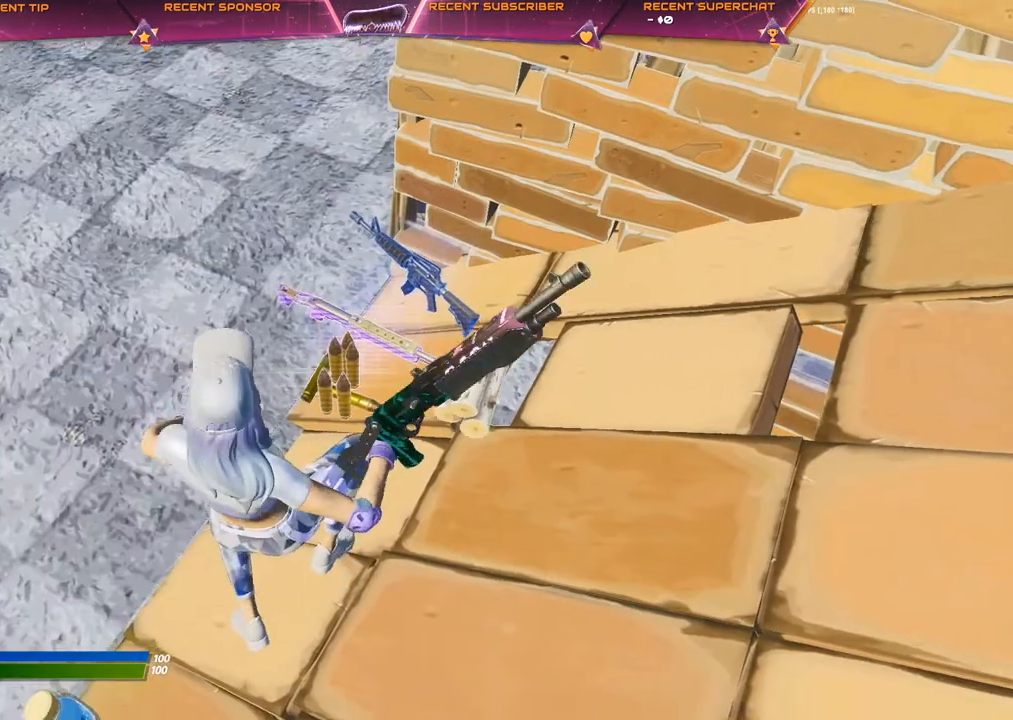
{"buttons": ["TRIANGLE"], "left_stick": "center", "right_stick": "center", "events": [[33, "CIRCLE", "up"], [83, "TRIANGLE", "up"], [117, "CIRCLE", "down"], [150, "TRIANGLE", "down"], [167, "CIRCLE", "up"], [250, "CIRCLE", "down"], [250, "TRIANGLE", "up"], [300, "CIRCLE", "up"], [317, "TRIANGLE", "down"], [367, "CIRCLE", "down"], [383, "TRIANGLE", "up"], [417, "CIRCLE", "up"], [450, "TRIANGLE", "down"]]}
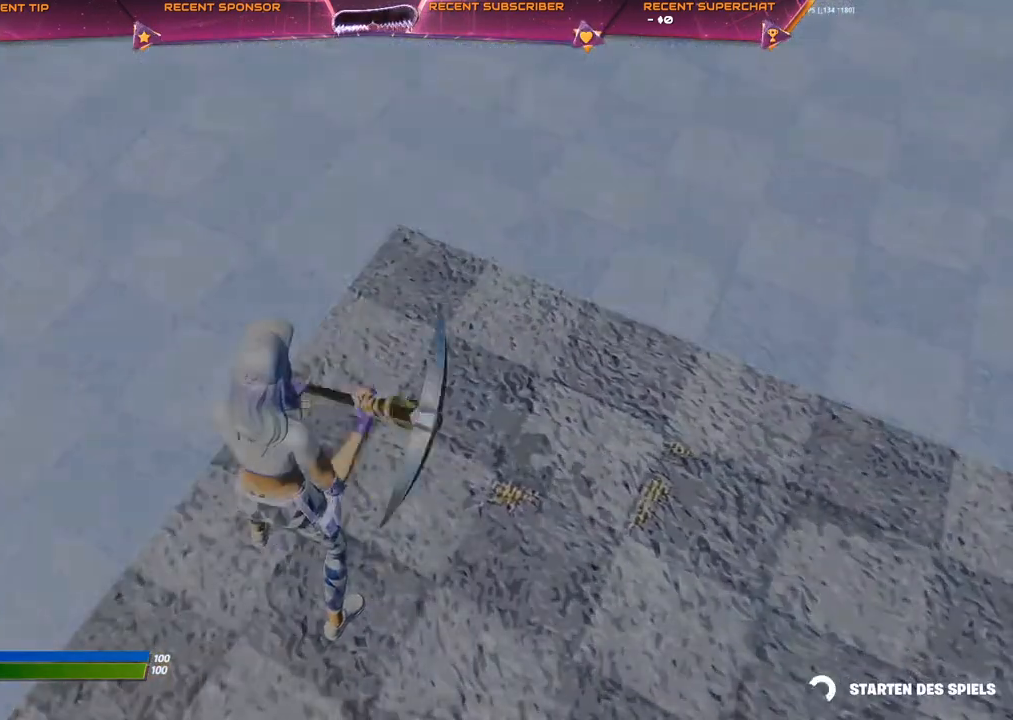
{"buttons": ["CIRCLE"], "left_stick": "center", "right_stick": "center", "events": [[33, "TRIANGLE", "up"], [117, "CIRCLE", "down"], [133, "TRIANGLE", "down"], [150, "CIRCLE", "up"], [183, "TRIANGLE", "up"], [250, "CIRCLE", "down"], [283, "CIRCLE", "up"], [300, "TRIANGLE", "down"], [333, "TRIANGLE", "up"], [417, "TRIANGLE", "down"], [467, "CIRCLE", "down"], [500, "TRIANGLE", "up"]]}
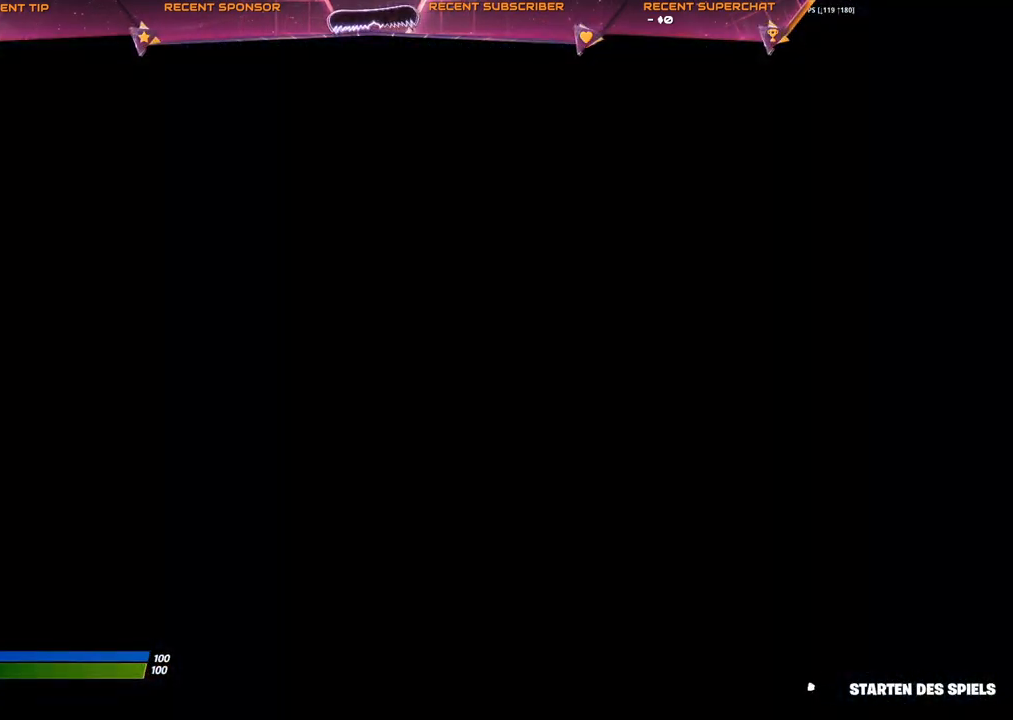
{"buttons": [], "left_stick": "center", "right_stick": "center", "events": [[17, "CIRCLE", "up"], [83, "CIRCLE", "down"], [83, "TRIANGLE", "down"], [133, "CIRCLE", "up"], [150, "TRIANGLE", "up"], [217, "CIRCLE", "down"], [233, "TRIANGLE", "down"], [267, "CIRCLE", "up"], [350, "CIRCLE", "down"], [383, "CIRCLE", "up"], [467, "TRIANGLE", "up"]]}
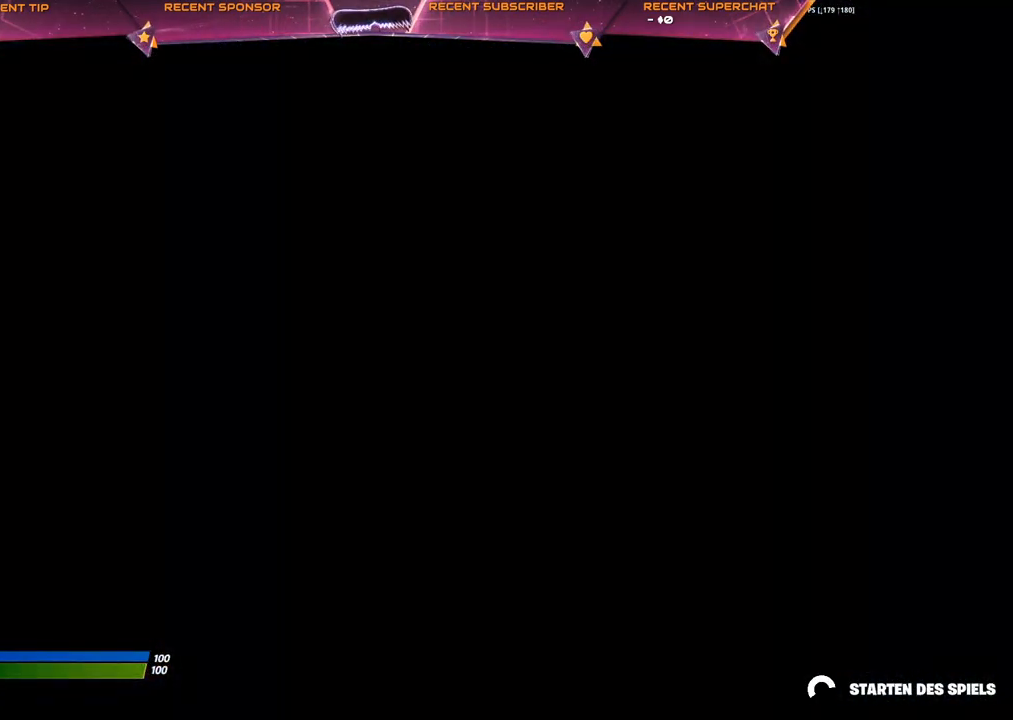
{"buttons": ["CIRCLE", "TRIANGLE"], "left_stick": "center", "right_stick": "center", "events": [[50, "TRIANGLE", "down"], [83, "CIRCLE", "down"], [117, "CIRCLE", "up"], [150, "TRIANGLE", "up"], [200, "CIRCLE", "down"], [200, "TRIANGLE", "down"], [267, "CIRCLE", "up"], [333, "CIRCLE", "down"], [383, "CIRCLE", "up"], [417, "TRIANGLE", "up"], [467, "CIRCLE", "down"], [500, "TRIANGLE", "down"]]}
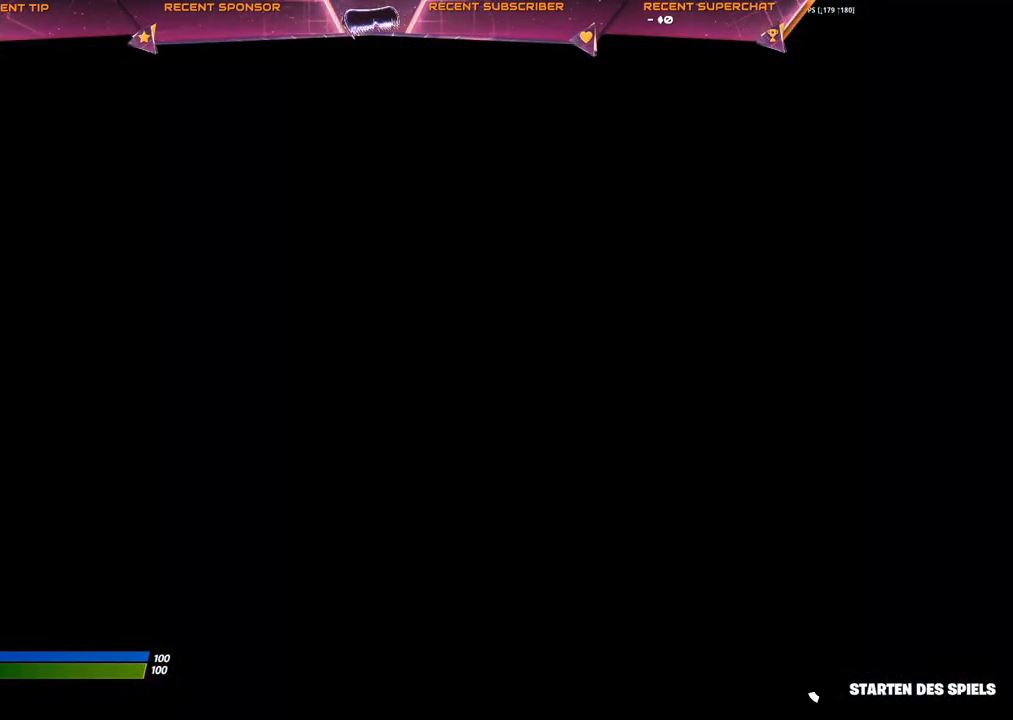
{"buttons": ["TRIANGLE"], "left_stick": "center", "right_stick": "center", "events": [[17, "CIRCLE", "up"], [67, "TRIANGLE", "up"], [117, "TRIANGLE", "down"], [217, "TRIANGLE", "up"], [283, "TRIANGLE", "down"], [350, "CIRCLE", "down"], [367, "CIRCLE", "up"], [367, "TRIANGLE", "up"], [417, "TRIANGLE", "down"], [450, "CIRCLE", "down"], [500, "CIRCLE", "up"]]}
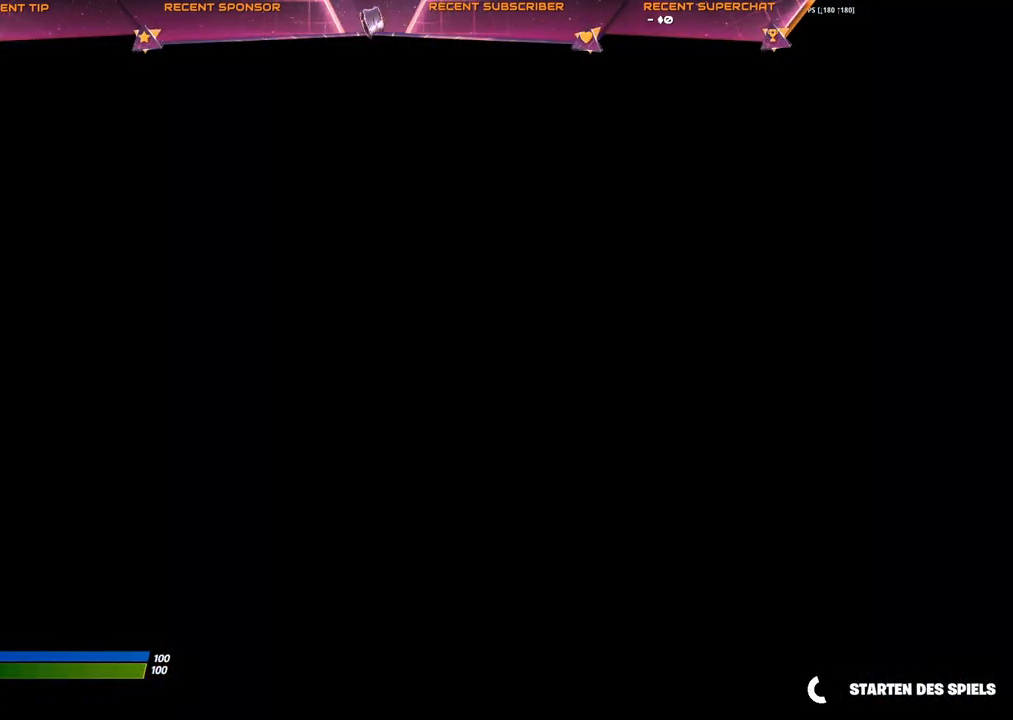
{"buttons": [], "left_stick": "center", "right_stick": "center", "events": [[33, "TRIANGLE", "up"], [67, "CIRCLE", "down"], [100, "TRIANGLE", "down"], [117, "CIRCLE", "up"], [183, "CIRCLE", "down"], [200, "TRIANGLE", "up"], [233, "CIRCLE", "up"], [300, "CIRCLE", "down"], [383, "CIRCLE", "up"]]}
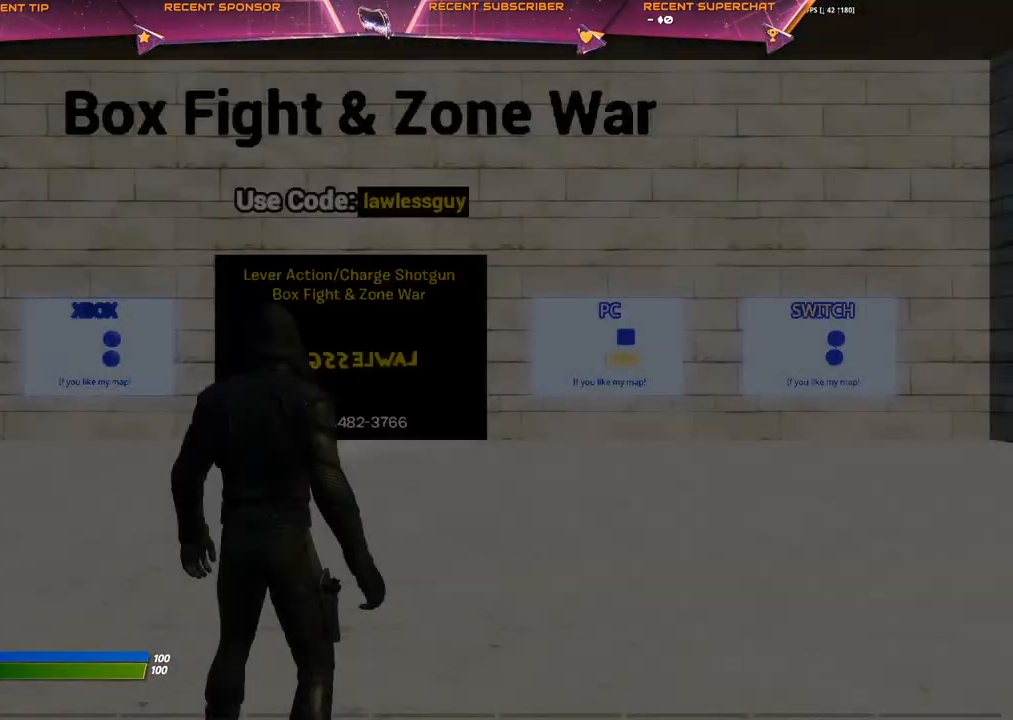
{"buttons": [], "left_stick": "center", "right_stick": "center", "events": []}
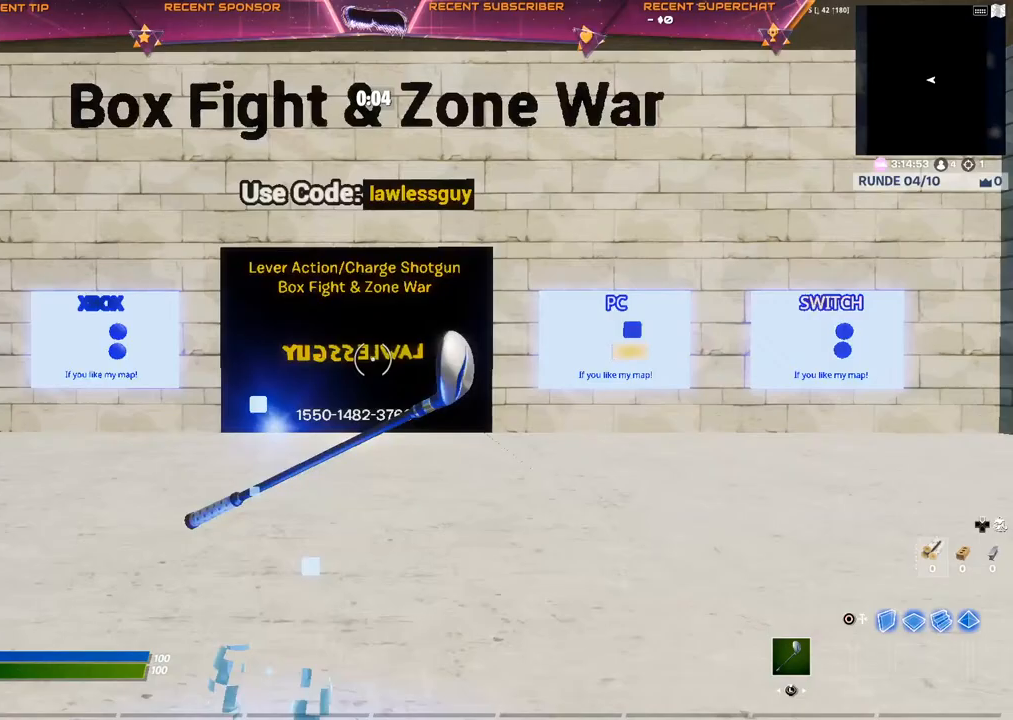
{"buttons": [], "left_stick": "center", "right_stick": "left", "events": [[17, "right_stick", "left"], [383, "R1", "down"], [467, "R1", "up"]]}
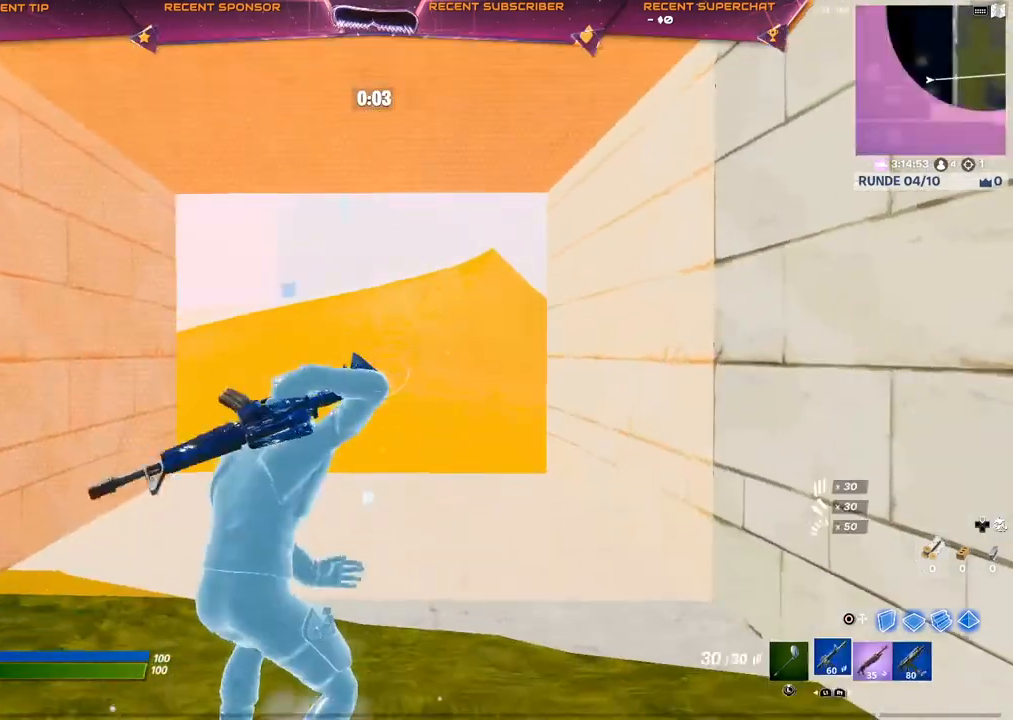
{"buttons": [], "left_stick": "center", "right_stick": "left", "events": [[17, "R1", "down"], [100, "R1", "up"], [283, "CIRCLE", "down"], [350, "R2", "down"], [467, "CIRCLE", "up"], [467, "R2", "up"]]}
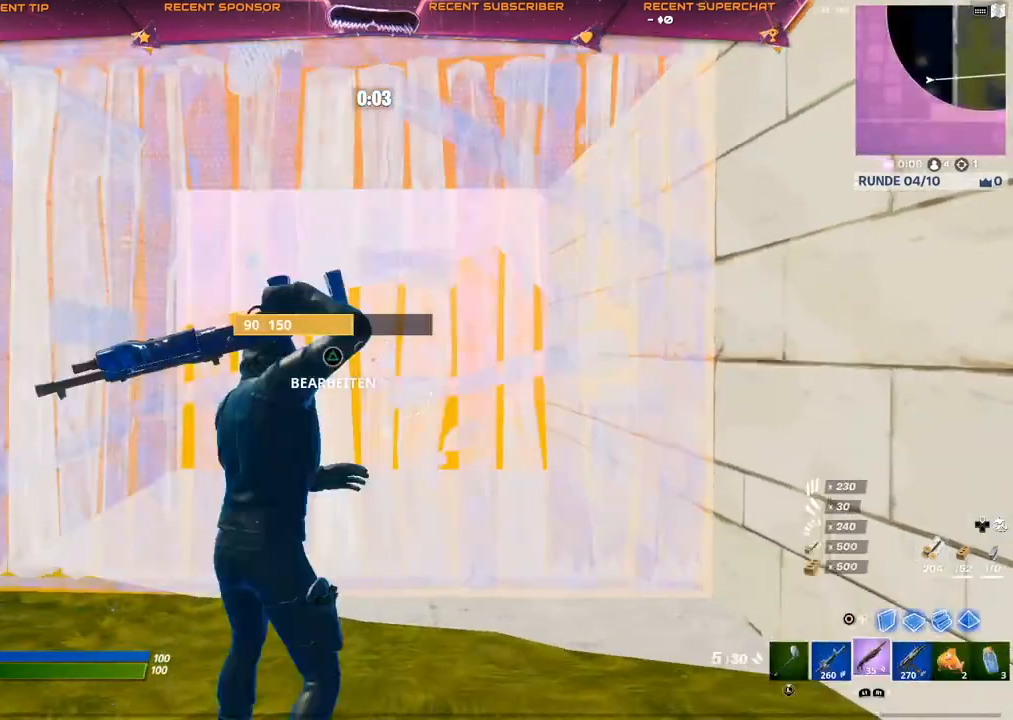
{"buttons": [], "left_stick": "center", "right_stick": "up-left", "events": [[100, "TRIANGLE", "down"], [117, "right_stick", "right"], [133, "R2", "down"], [167, "right_stick", "down"], [267, "TRIANGLE", "up"], [283, "R2", "up"], [283, "right_stick", "center"], [450, "right_stick", "up-left"]]}
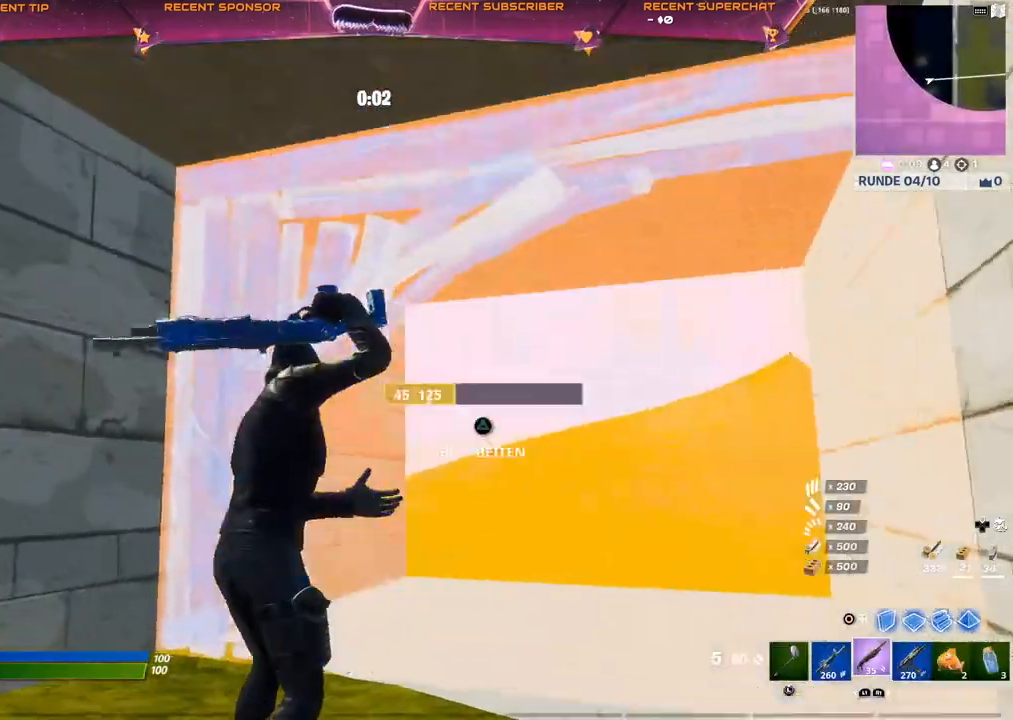
{"buttons": [], "left_stick": "center", "right_stick": "right", "events": [[17, "right_stick", "center"], [33, "TRIANGLE", "down"], [100, "CIRCLE", "down"], [100, "R1", "down"], [167, "CIRCLE", "up"], [183, "R1", "up"], [200, "TRIANGLE", "up"], [300, "TRIANGLE", "down"], [300, "right_stick", "up-right"], [367, "R2", "down"], [367, "right_stick", "down-left"], [450, "TRIANGLE", "up"], [467, "R2", "up"], [467, "right_stick", "right"]]}
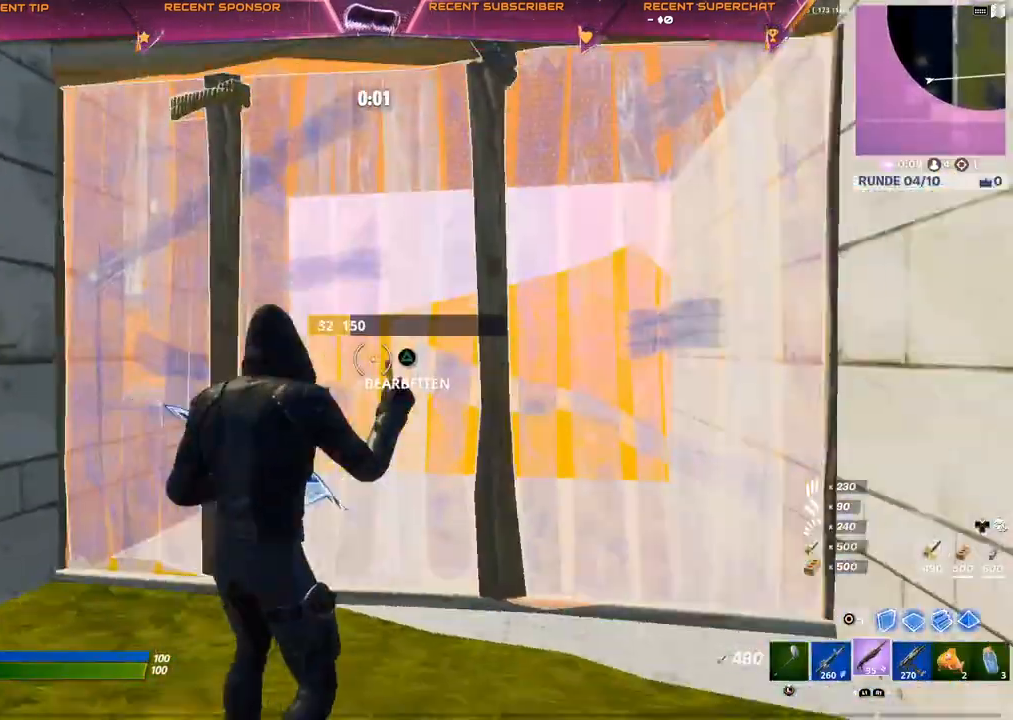
{"buttons": ["R2"], "left_stick": "up-right", "right_stick": "left", "events": [[50, "right_stick", "center"], [100, "TRIANGLE", "down"], [117, "left_stick", "up-right"], [150, "R1", "down"], [167, "CIRCLE", "down"], [200, "TRIANGLE", "up"], [233, "CIRCLE", "up"], [233, "R1", "up"], [283, "TRIANGLE", "down"], [350, "right_stick", "down"], [367, "R2", "down"], [400, "right_stick", "up-right"], [483, "right_stick", "left"], [500, "TRIANGLE", "up"]]}
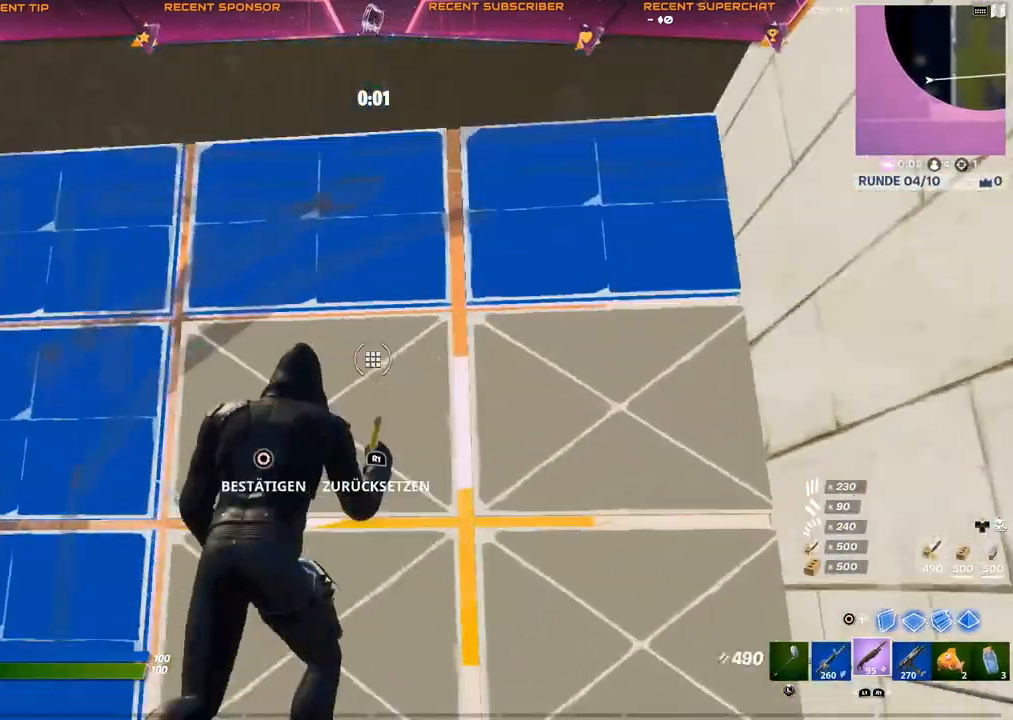
{"buttons": [], "left_stick": "up", "right_stick": "center", "events": [[17, "left_stick", "up"], [17, "right_stick", "up-right"], [50, "right_stick", "center"], [67, "R2", "up"]]}
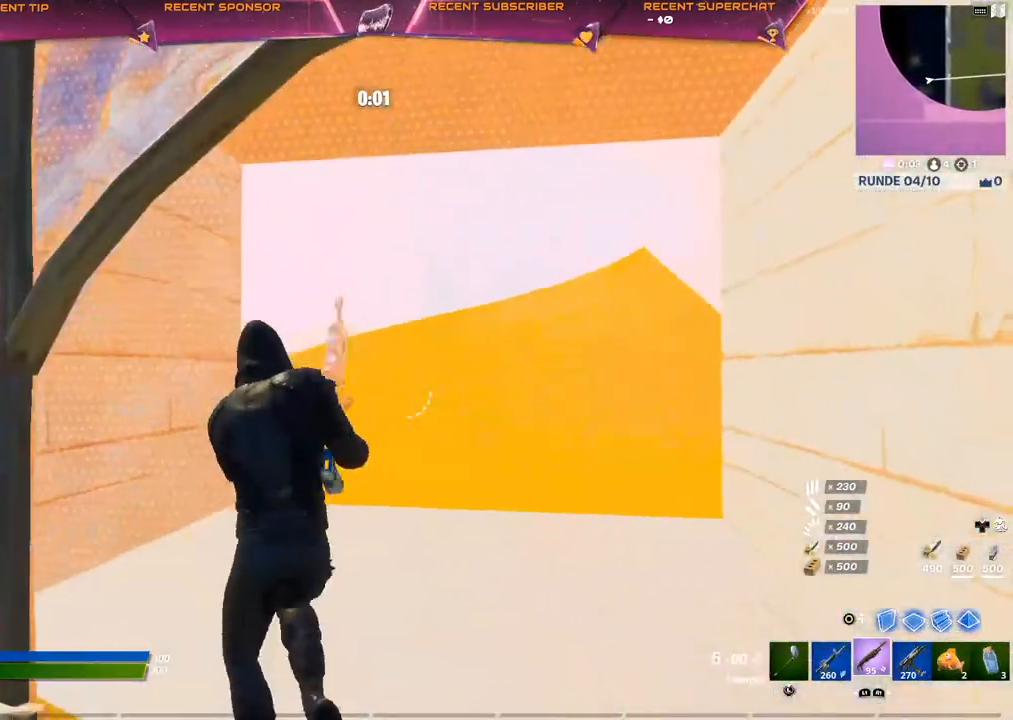
{"buttons": ["CIRCLE"], "left_stick": "up-right", "right_stick": "center", "events": [[383, "left_stick", "up-right"], [467, "CIRCLE", "down"]]}
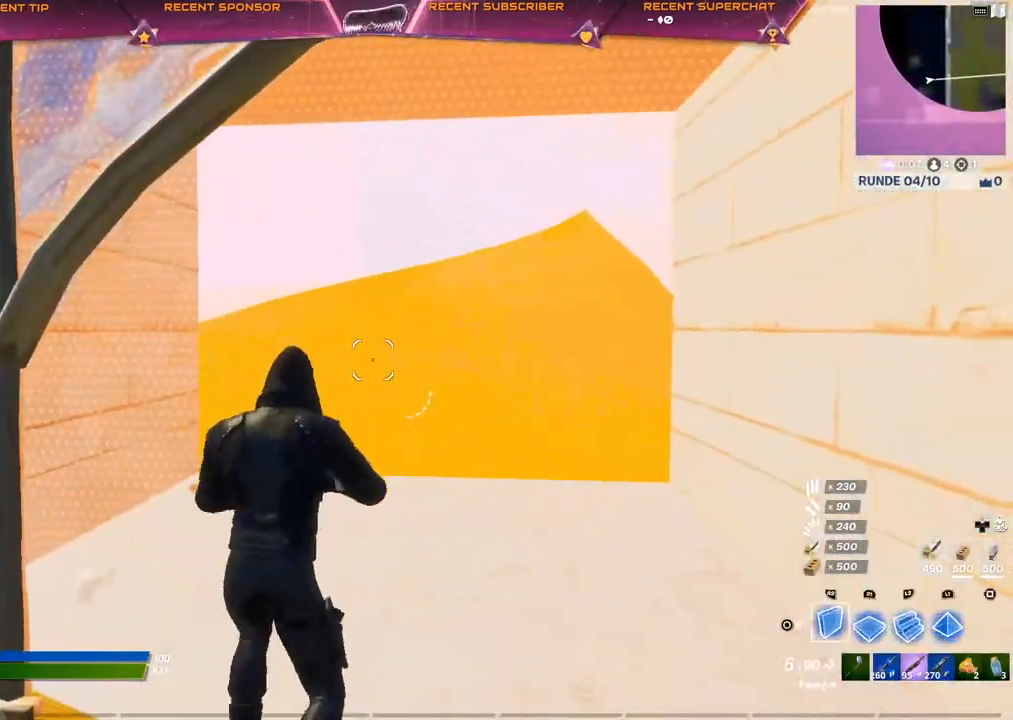
{"buttons": [], "left_stick": "up-right", "right_stick": "center", "events": [[83, "CIRCLE", "up"]]}
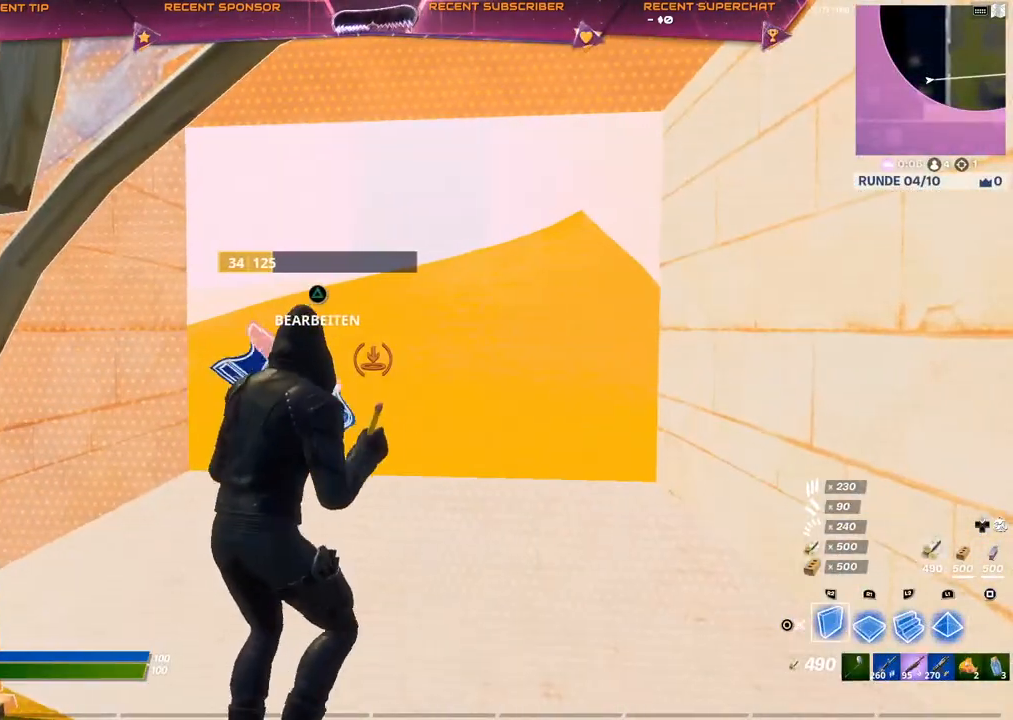
{"buttons": [], "left_stick": "up", "right_stick": "center", "events": [[117, "left_stick", "up"]]}
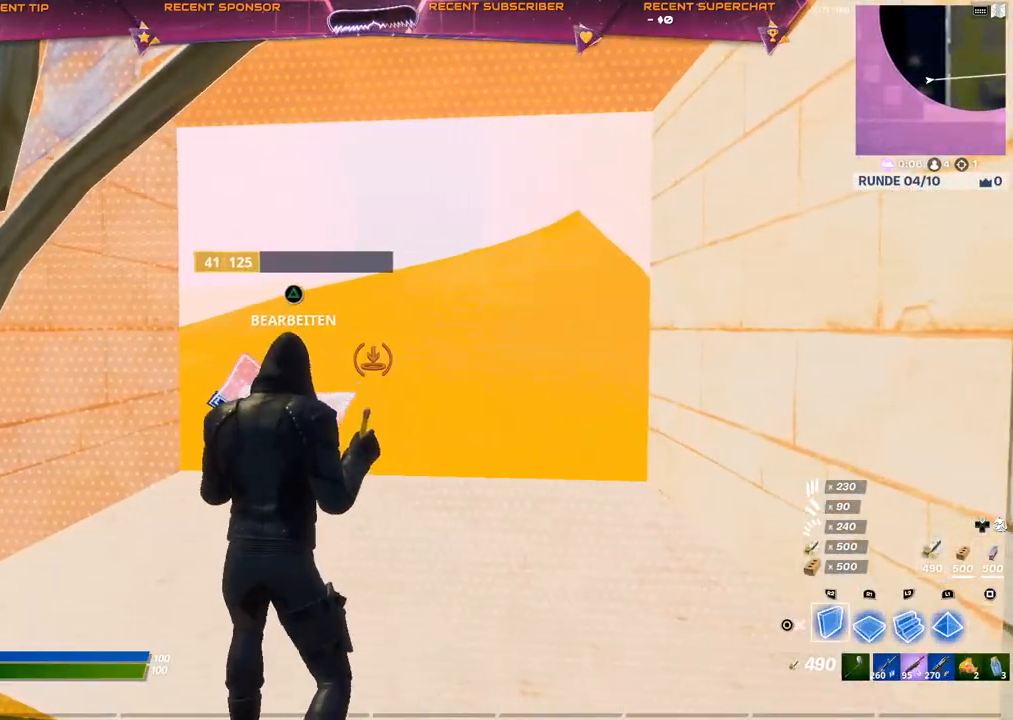
{"buttons": ["L2"], "left_stick": "up", "right_stick": "center", "events": [[500, "L2", "down"]]}
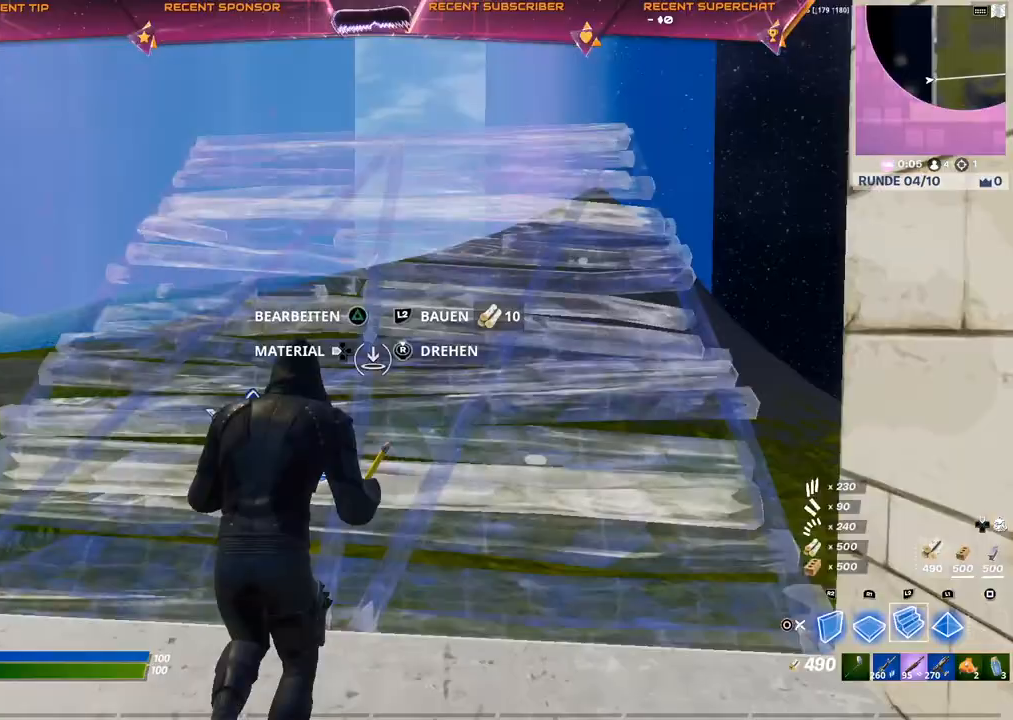
{"buttons": [], "left_stick": "up-right", "right_stick": "center", "events": [[83, "CIRCLE", "down"], [150, "CIRCLE", "up"], [150, "L2", "up"], [150, "left_stick", "up-right"], [217, "CIRCLE", "down"], [267, "CIRCLE", "up"]]}
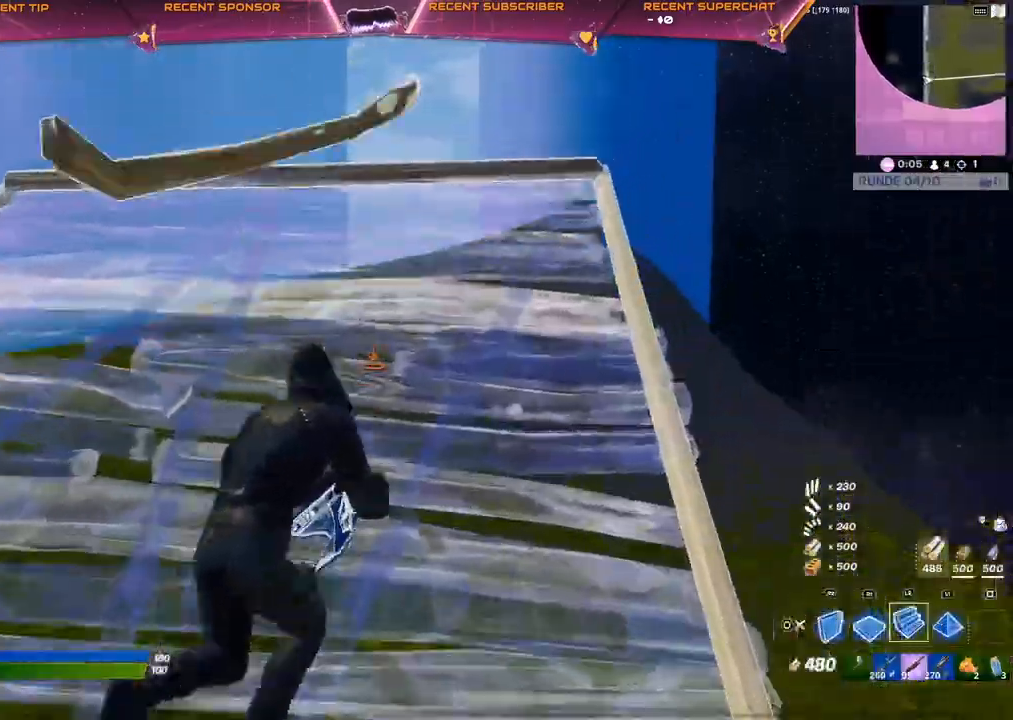
{"buttons": ["CROSS"], "left_stick": "up", "right_stick": "center", "events": [[150, "R2", "down"], [150, "right_stick", "up-right"], [217, "right_stick", "left"], [333, "left_stick", "up"], [367, "CROSS", "down"], [367, "right_stick", "center"], [400, "R2", "up"]]}
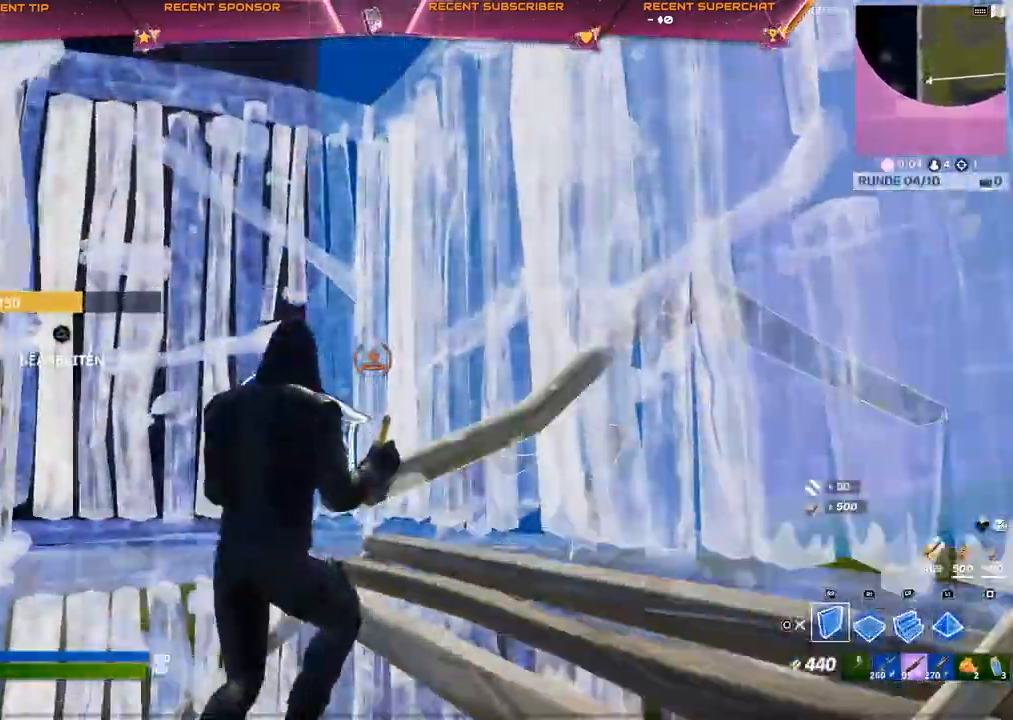
{"buttons": ["CROSS", "L2"], "left_stick": "up", "right_stick": "center", "events": [[17, "R1", "down"], [133, "R1", "up"], [217, "L2", "down"], [383, "CROSS", "up"], [450, "CROSS", "down"]]}
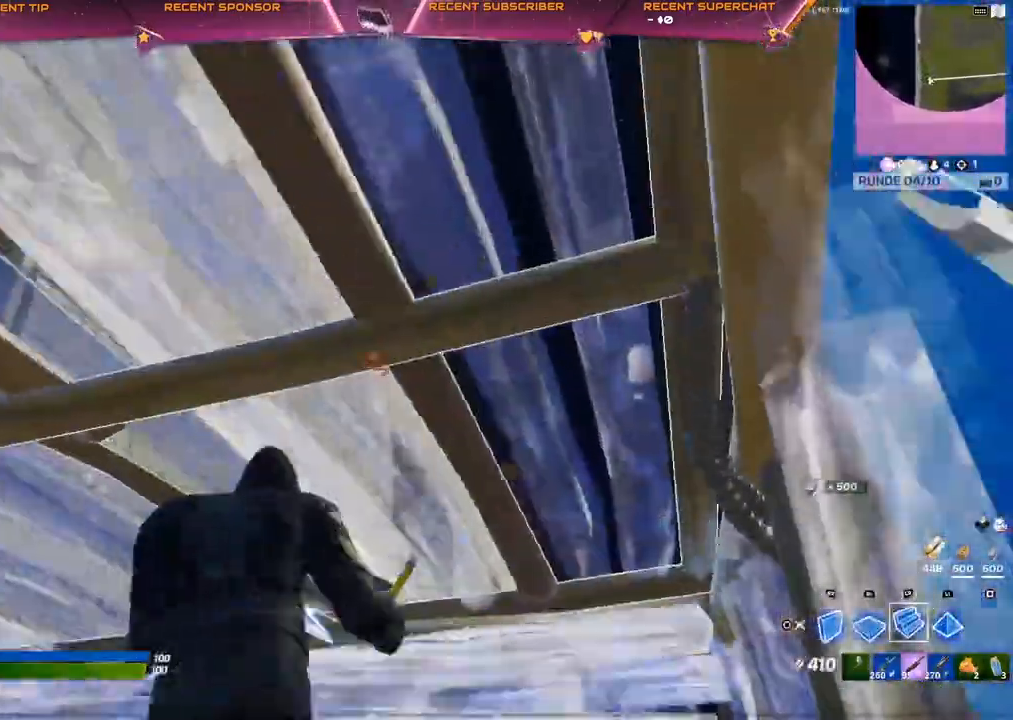
{"buttons": [], "left_stick": "up", "right_stick": "center", "events": [[83, "L2", "up"], [350, "R2", "down"], [417, "TRIANGLE", "down"], [450, "CROSS", "up"], [450, "R2", "up"], [500, "TRIANGLE", "up"]]}
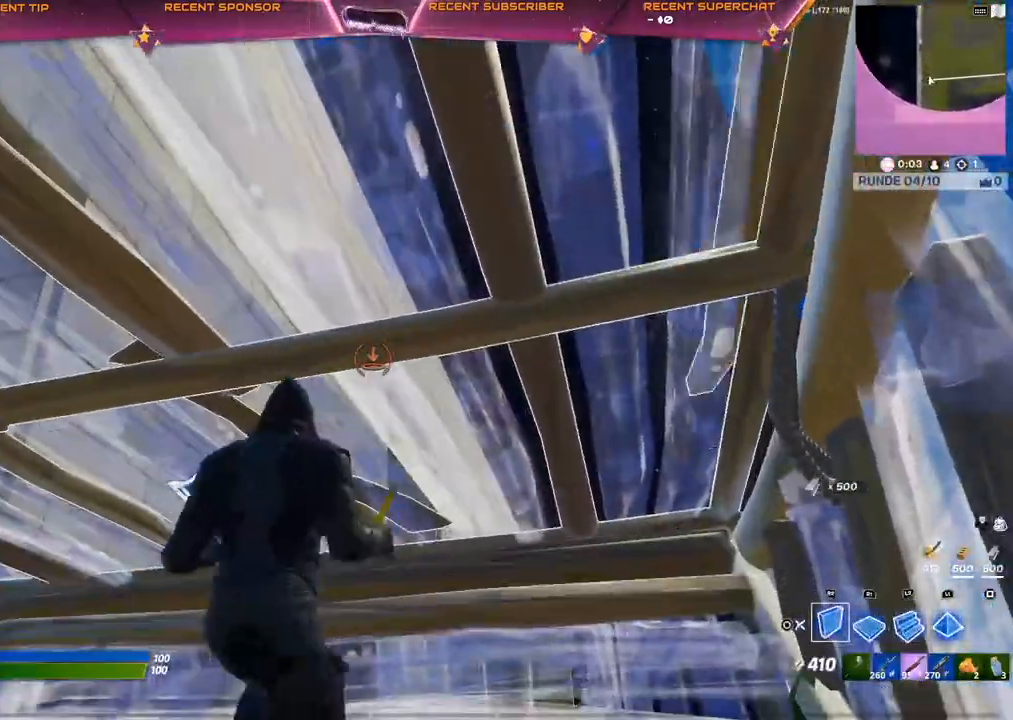
{"buttons": ["TRIANGLE"], "left_stick": "up", "right_stick": "center", "events": [[100, "TRIANGLE", "down"], [150, "R2", "down"], [217, "R2", "up"]]}